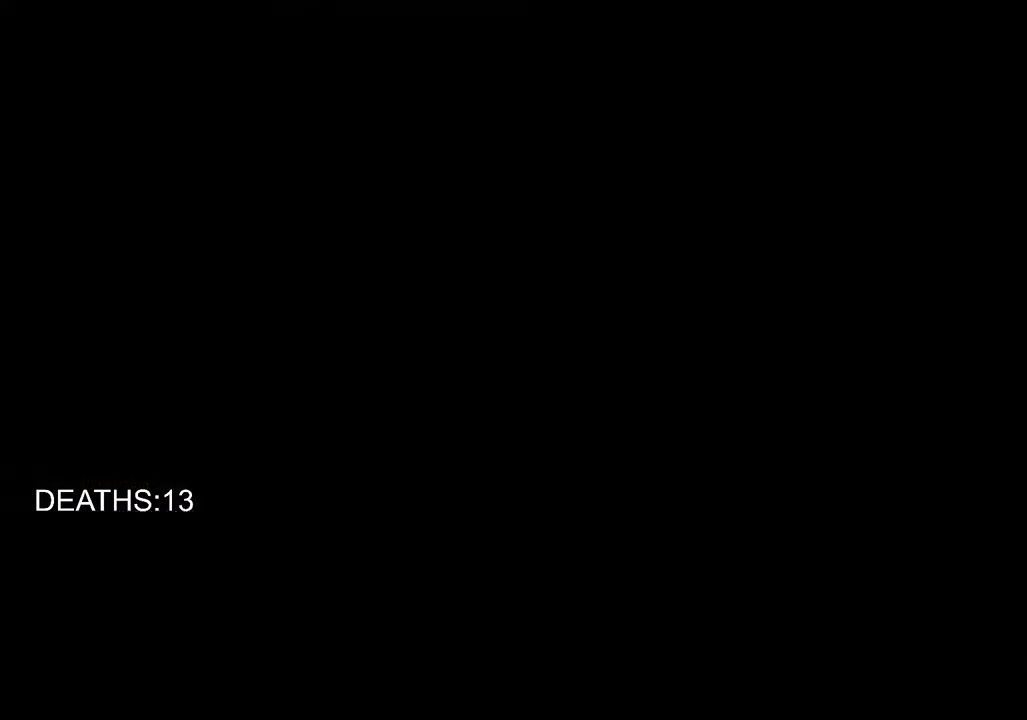
Gameplay with a controller (PlayStation layout); each line is a JSON object with the inputs held at the frame after it. "events" lists button and stick changes between this image and that frame as [ms after this image, input, new state], when the widget could be followed in between.
{"buttons": ["CIRCLE"], "left_stick": "up", "right_stick": "center", "events": [[200, "left_stick", "up"], [250, "CIRCLE", "down"]]}
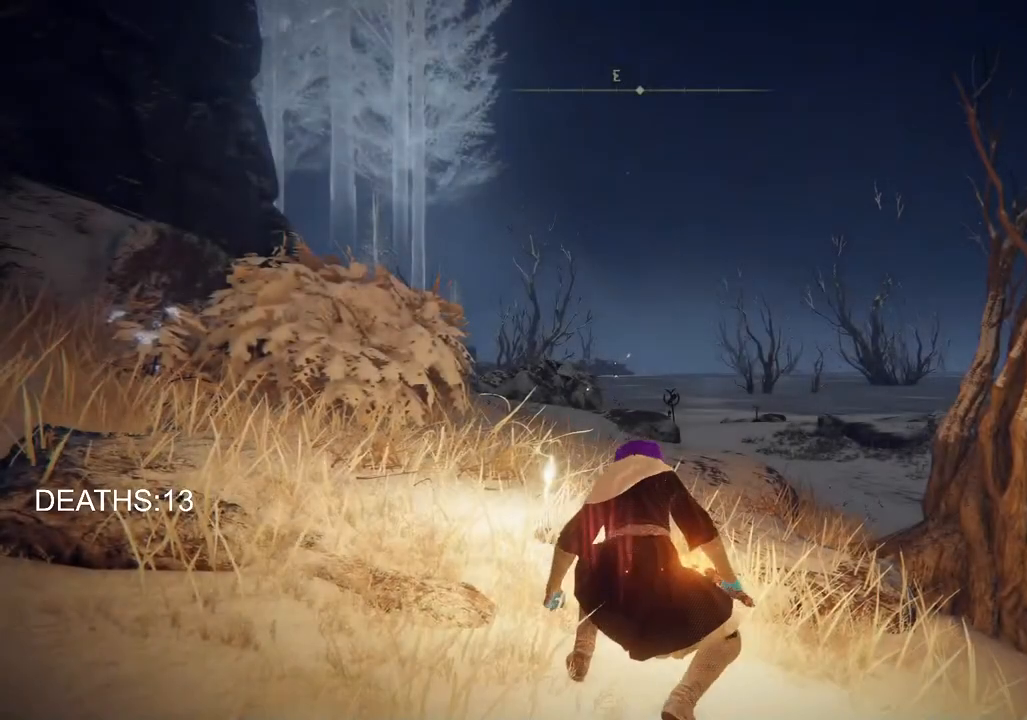
{"buttons": ["CIRCLE"], "left_stick": "up-right", "right_stick": "center", "events": [[283, "left_stick", "up-right"]]}
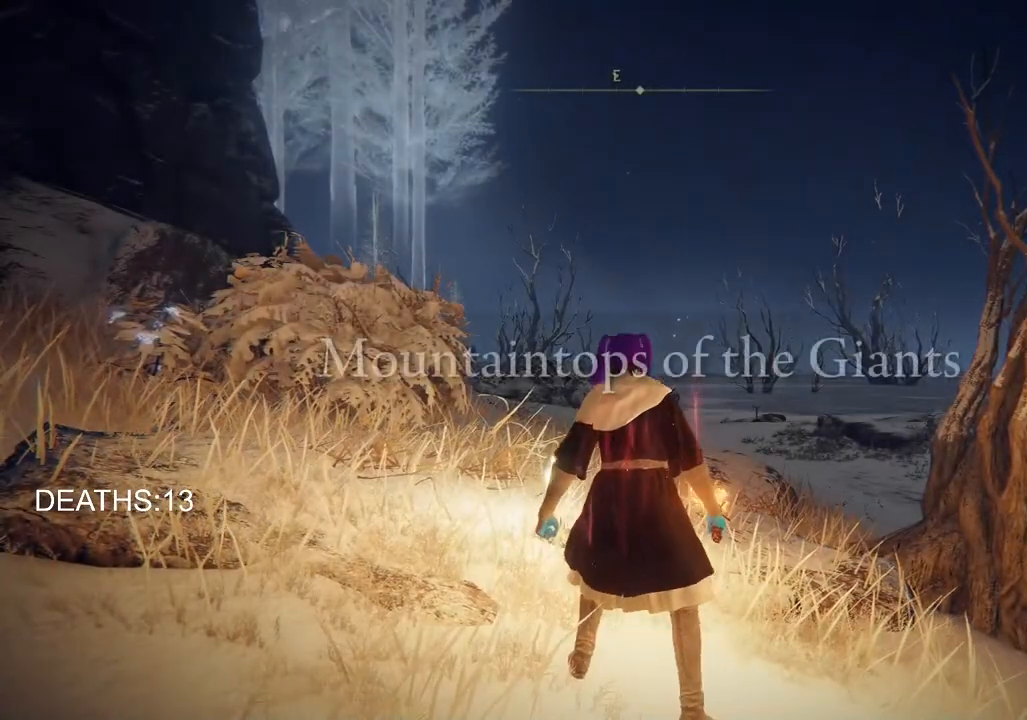
{"buttons": ["CIRCLE"], "left_stick": "up", "right_stick": "center", "events": [[467, "left_stick", "up"]]}
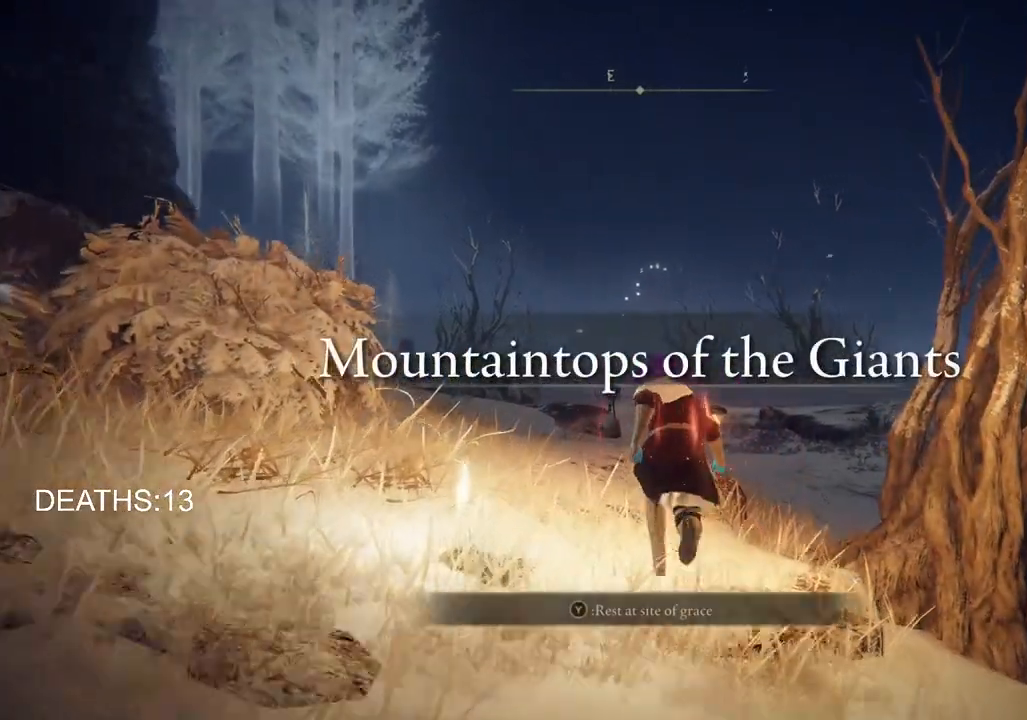
{"buttons": ["CIRCLE", "TRIANGLE"], "left_stick": "up", "right_stick": "center", "events": [[400, "TRIANGLE", "down"]]}
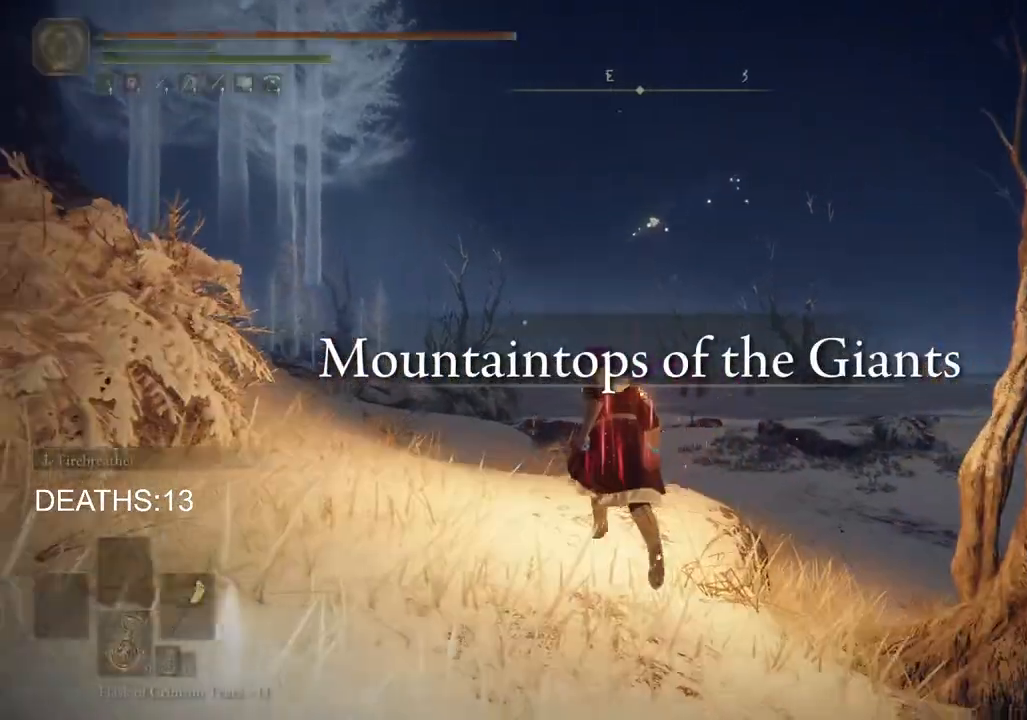
{"buttons": [], "left_stick": "up", "right_stick": "center", "events": [[17, "DPAD_DOWN", "down"], [150, "DPAD_DOWN", "up"], [217, "TRIANGLE", "up"], [283, "CIRCLE", "up"]]}
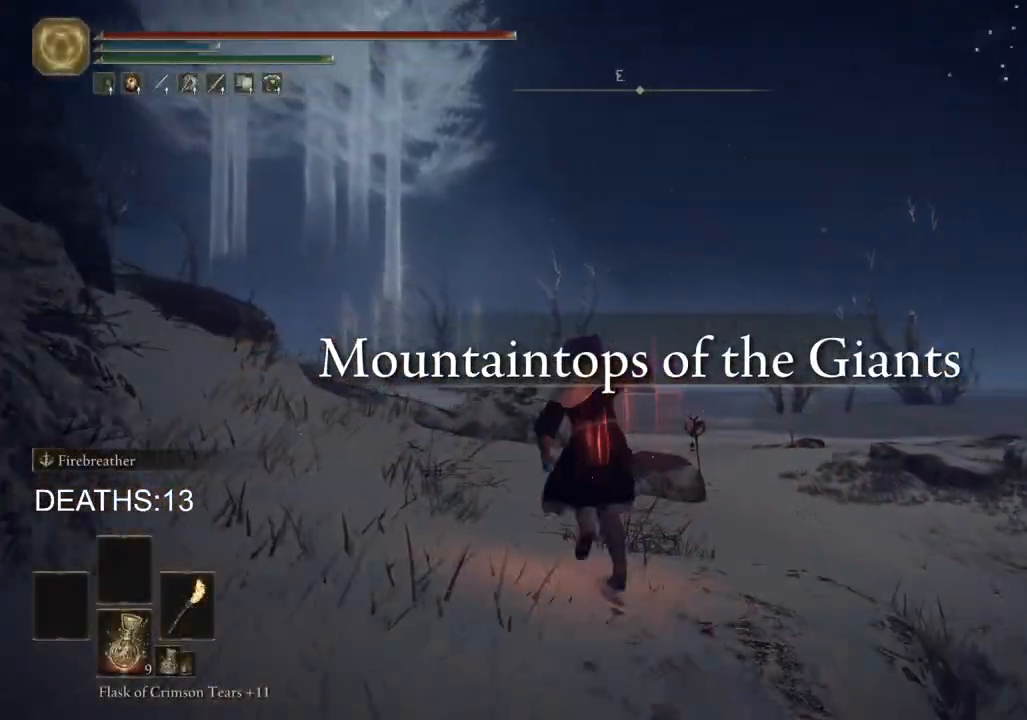
{"buttons": [], "left_stick": "up", "right_stick": "center", "events": []}
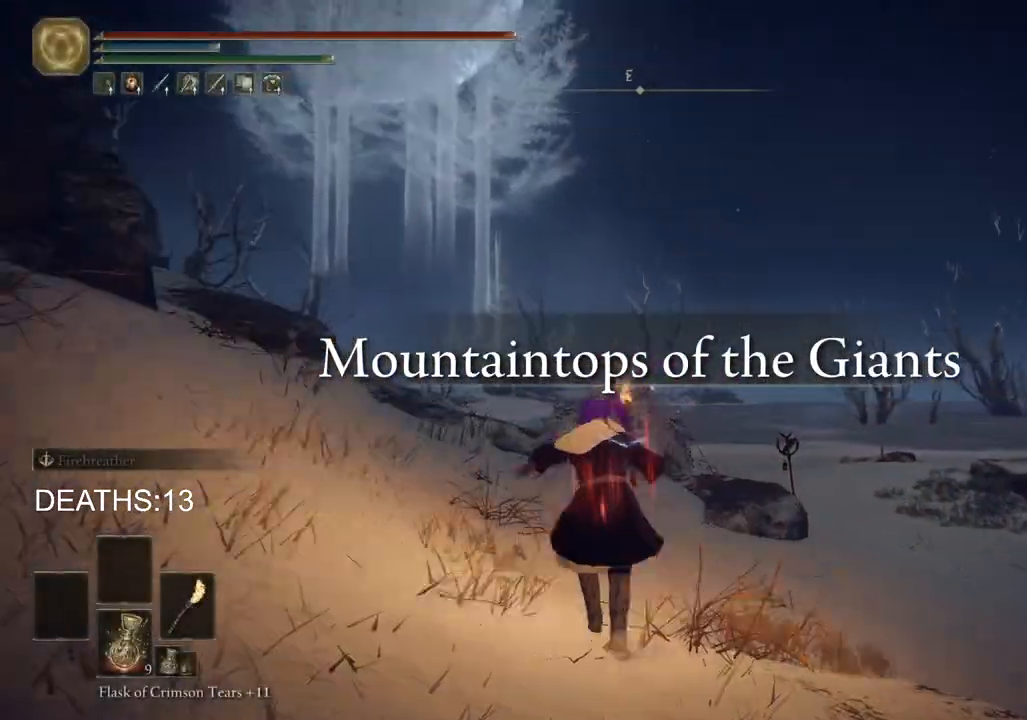
{"buttons": ["CROSS"], "left_stick": "up", "right_stick": "center", "events": [[167, "START", "down"], [283, "START", "up"], [450, "CROSS", "down"]]}
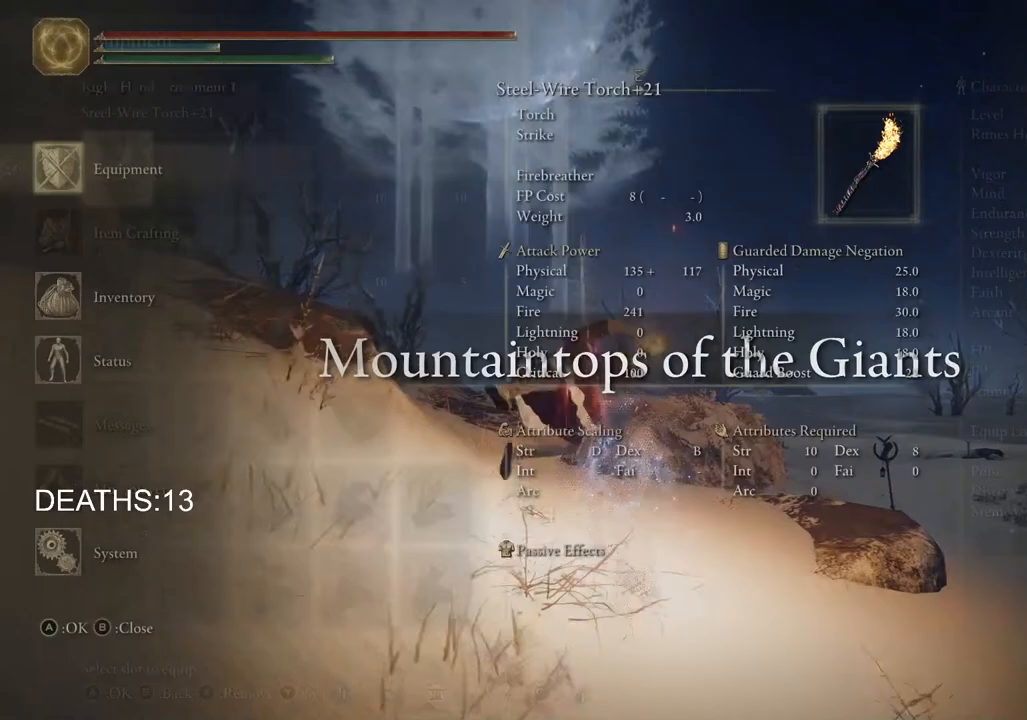
{"buttons": [], "left_stick": "up-left", "right_stick": "center", "events": [[67, "CROSS", "up"], [317, "left_stick", "up-left"]]}
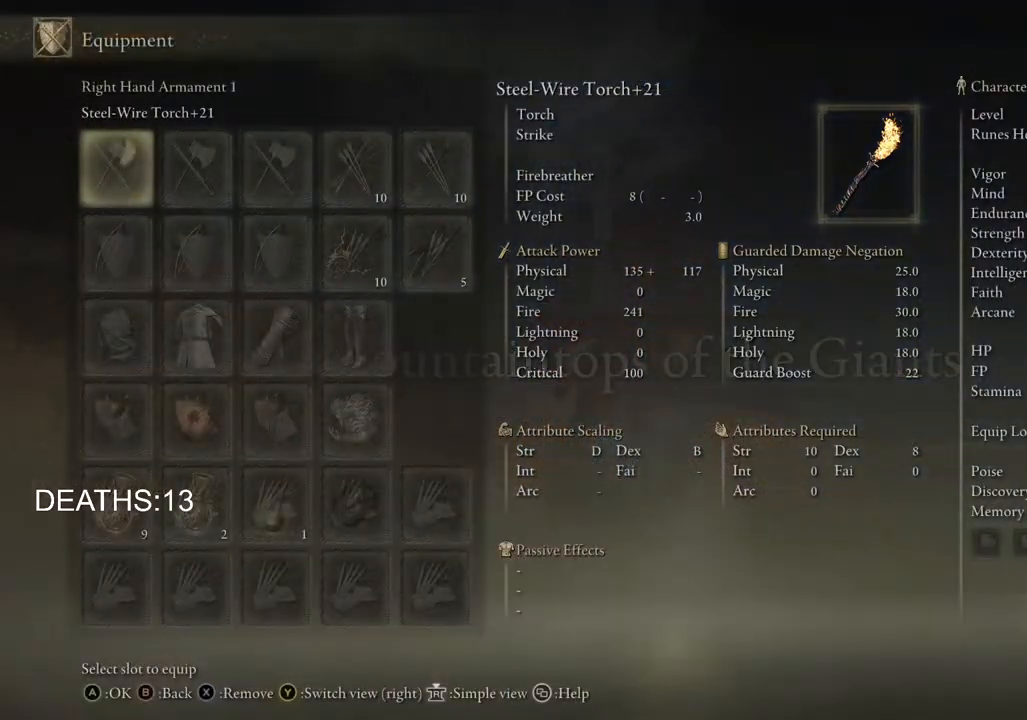
{"buttons": [], "left_stick": "up-left", "right_stick": "center", "events": [[17, "left_stick", "center"], [367, "left_stick", "left"], [483, "left_stick", "up-left"]]}
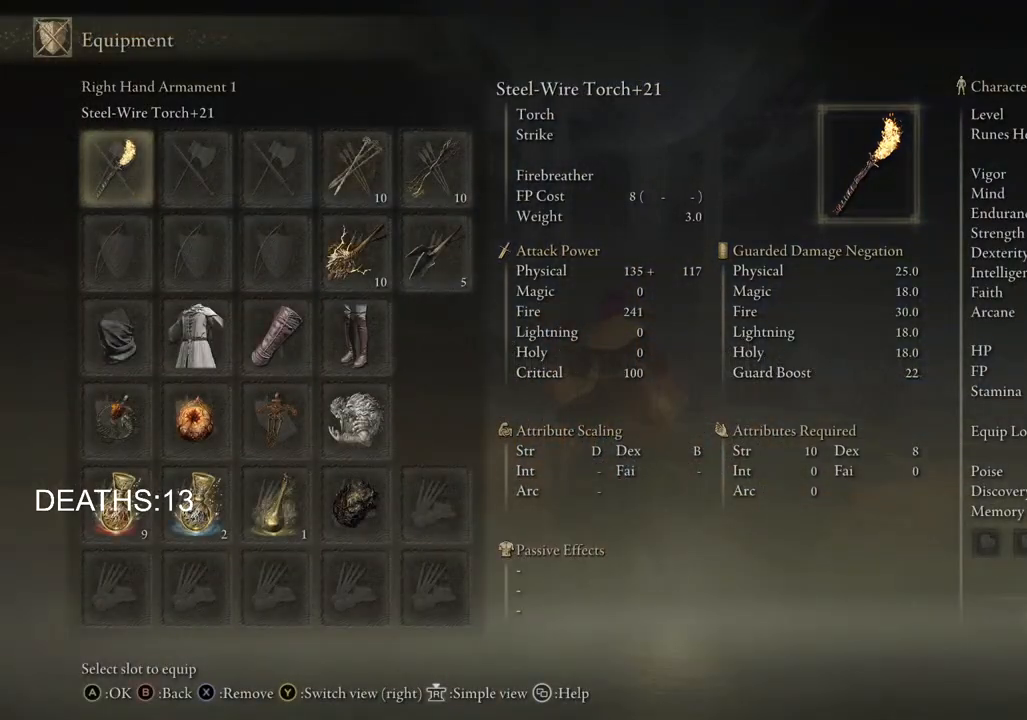
{"buttons": [], "left_stick": "up-left", "right_stick": "center", "events": [[233, "CIRCLE", "down"], [283, "CIRCLE", "up"]]}
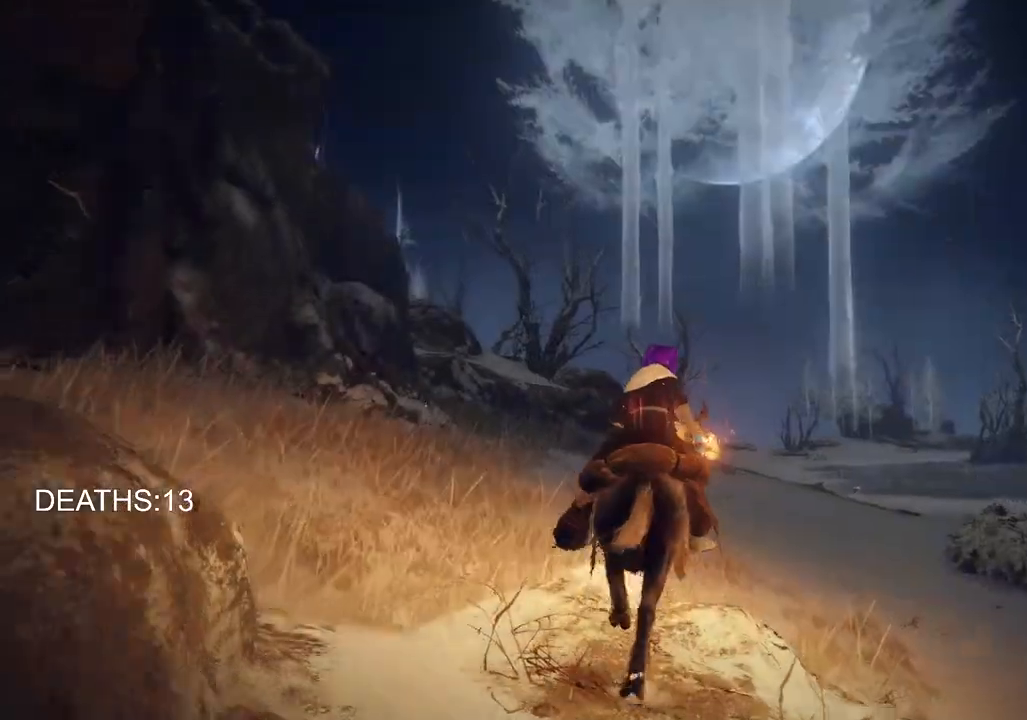
{"buttons": [], "left_stick": "up-left", "right_stick": "center", "events": [[100, "CIRCLE", "down"], [200, "CIRCLE", "up"], [300, "CIRCLE", "down"], [367, "CIRCLE", "up"]]}
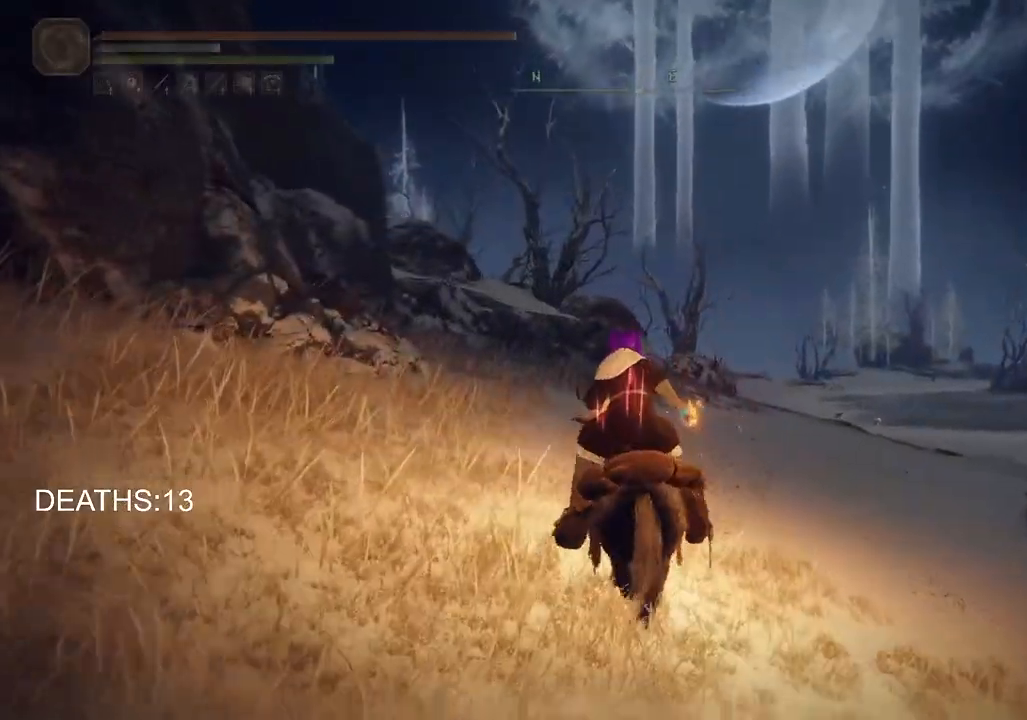
{"buttons": ["CIRCLE"], "left_stick": "up-left", "right_stick": "center", "events": [[33, "CIRCLE", "down"], [150, "TRIANGLE", "down"], [350, "TRIANGLE", "up"]]}
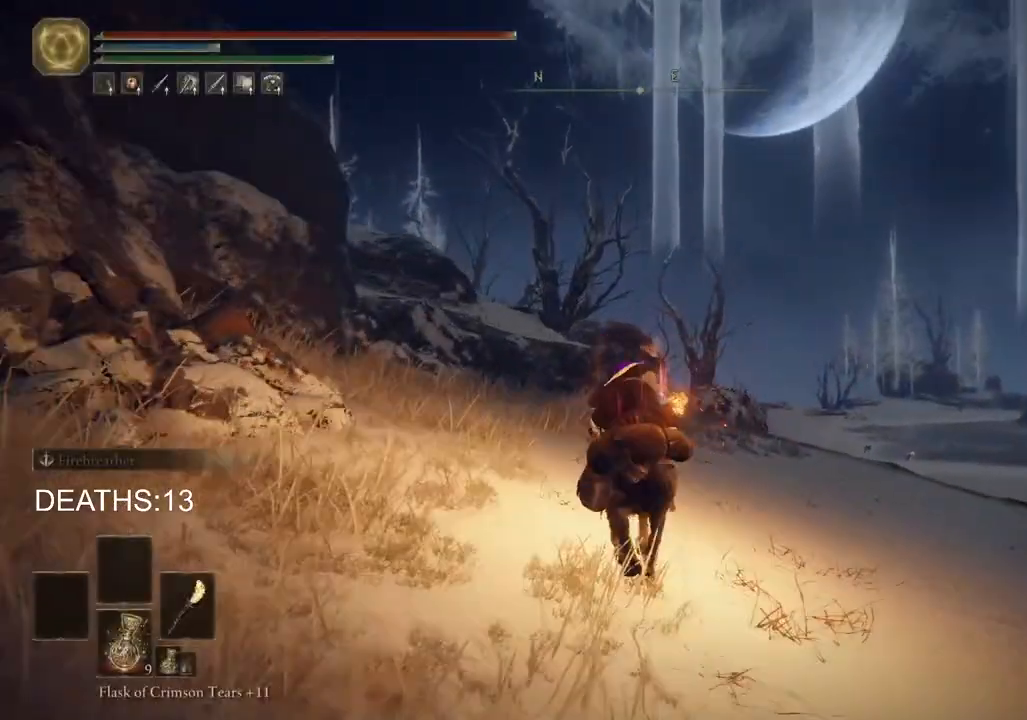
{"buttons": [], "left_stick": "up-left", "right_stick": "center", "events": [[167, "CIRCLE", "up"]]}
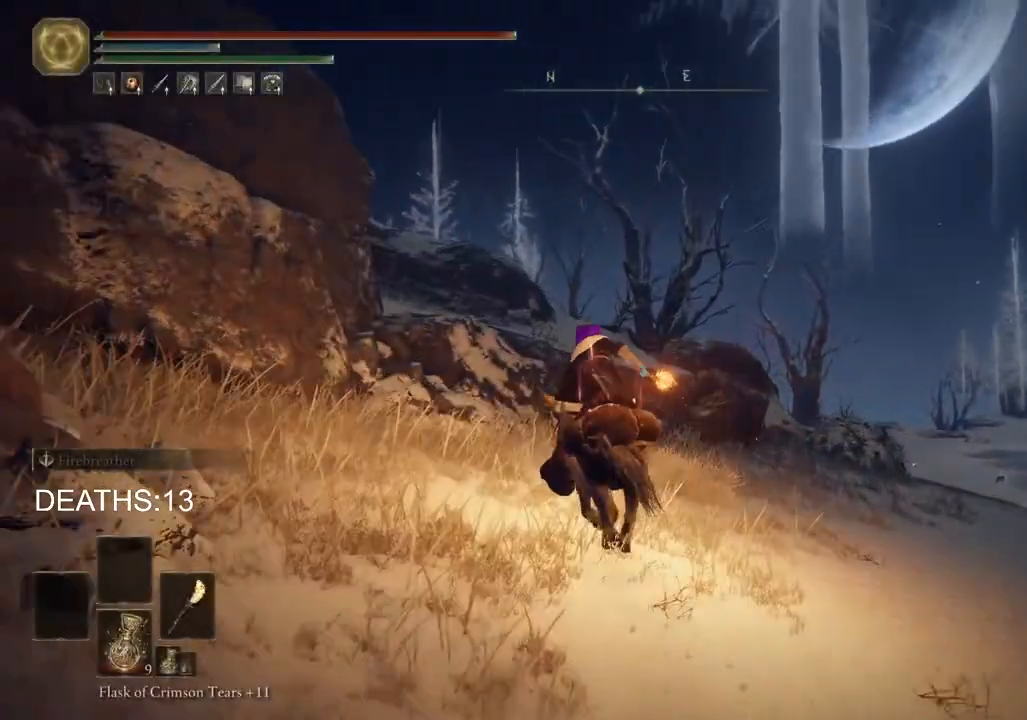
{"buttons": ["CROSS"], "left_stick": "up-left", "right_stick": "center", "events": [[400, "CROSS", "down"]]}
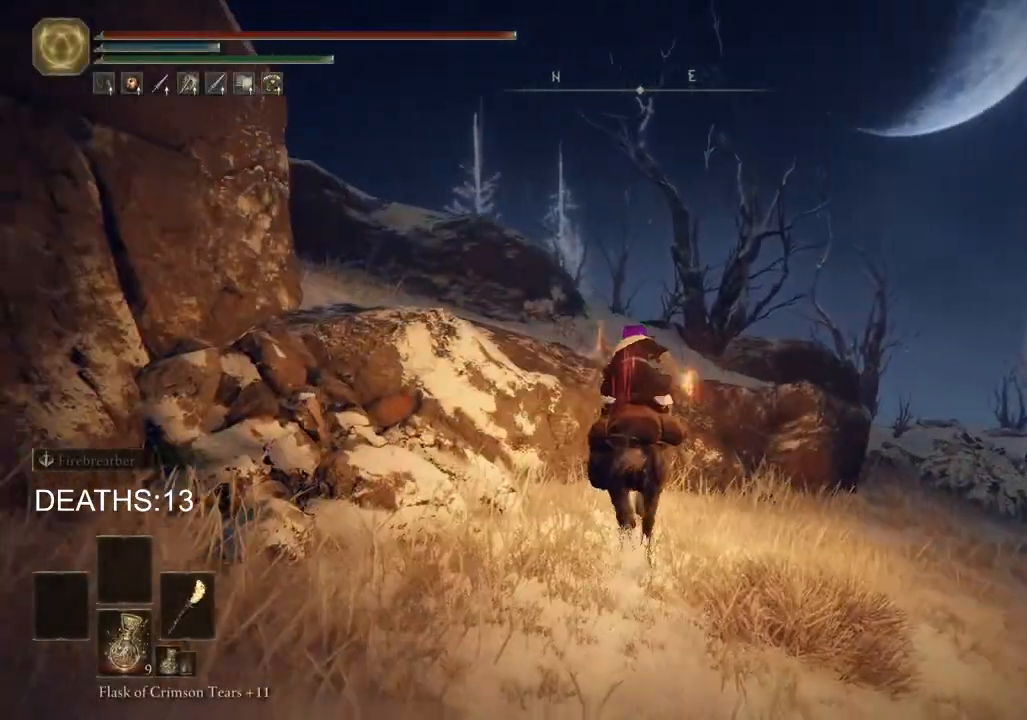
{"buttons": [], "left_stick": "up-left", "right_stick": "center", "events": [[33, "CROSS", "up"]]}
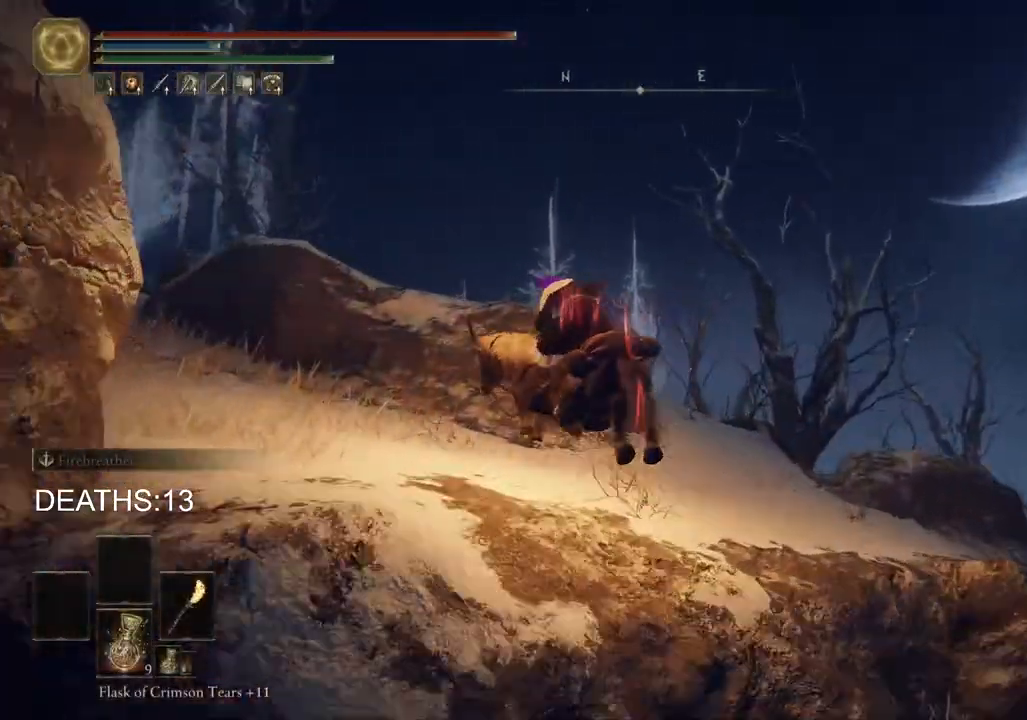
{"buttons": [], "left_stick": "up-left", "right_stick": "center", "events": [[17, "CIRCLE", "down"], [150, "CIRCLE", "up"]]}
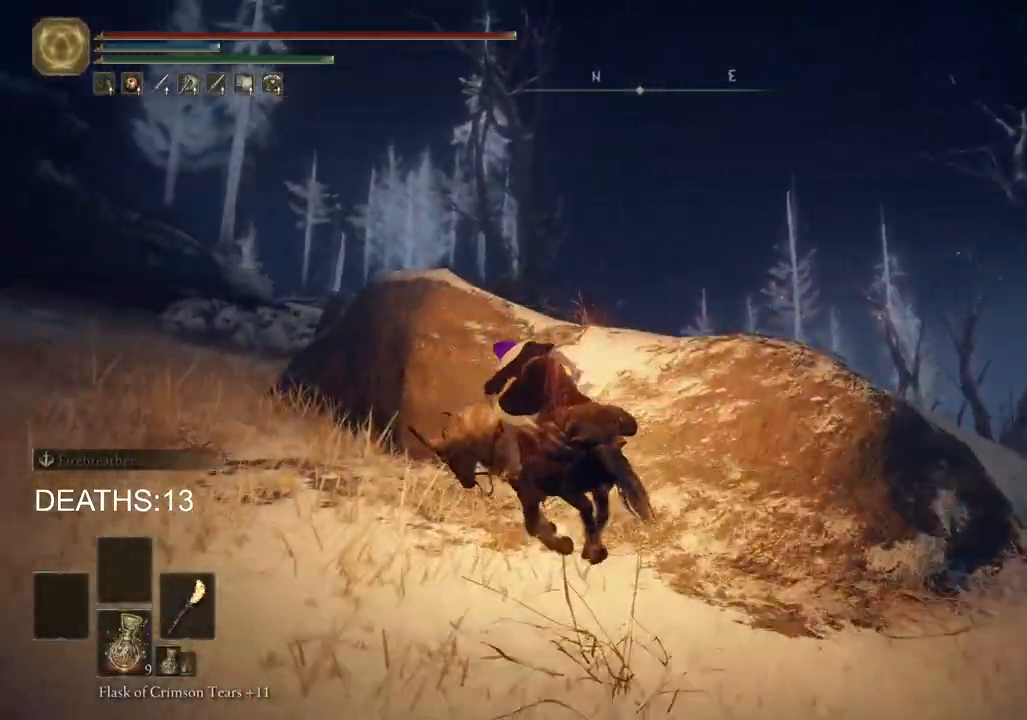
{"buttons": [], "left_stick": "up-left", "right_stick": "center", "events": []}
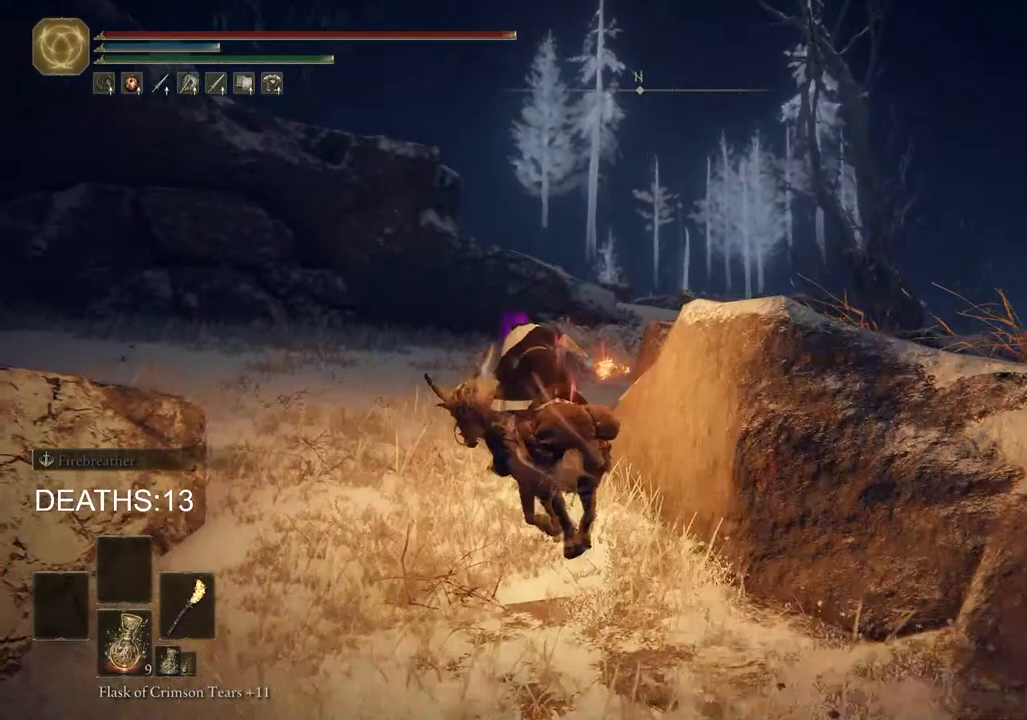
{"buttons": [], "left_stick": "up", "right_stick": "center", "events": [[83, "left_stick", "up"]]}
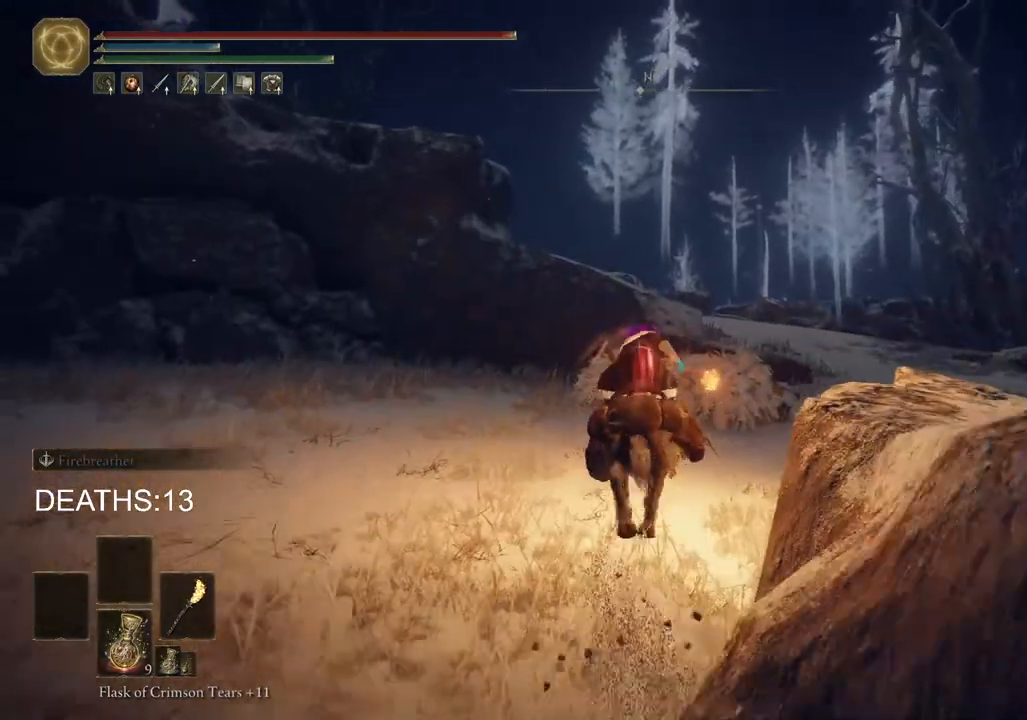
{"buttons": [], "left_stick": "up", "right_stick": "center", "events": [[200, "CIRCLE", "down"], [300, "CIRCLE", "up"]]}
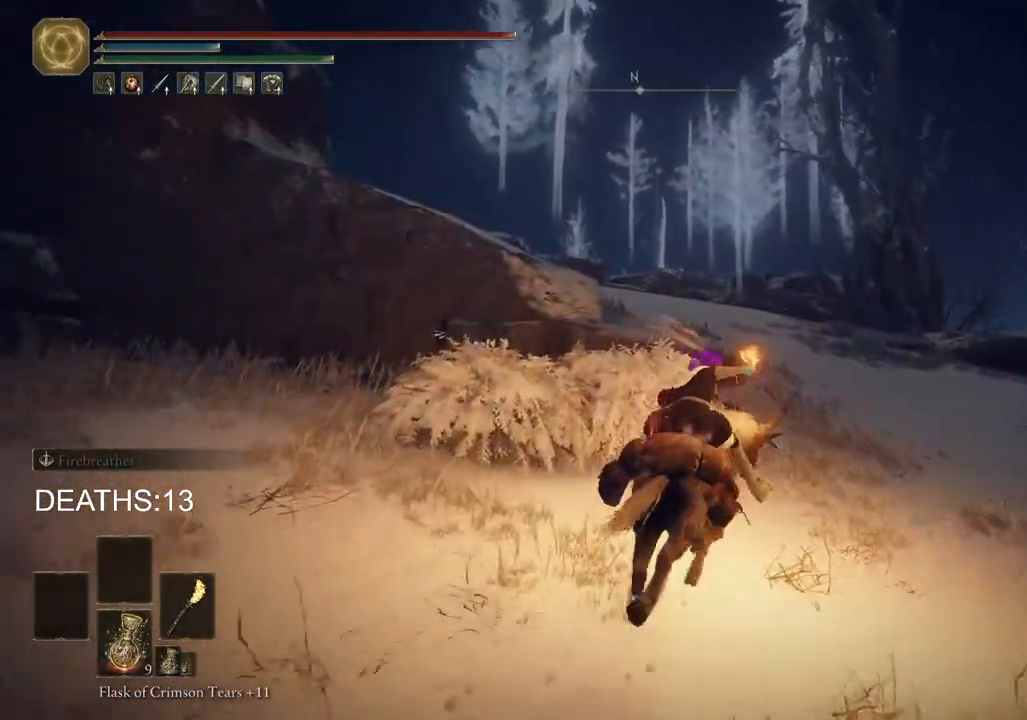
{"buttons": ["CROSS"], "left_stick": "up", "right_stick": "center", "events": [[383, "CROSS", "down"]]}
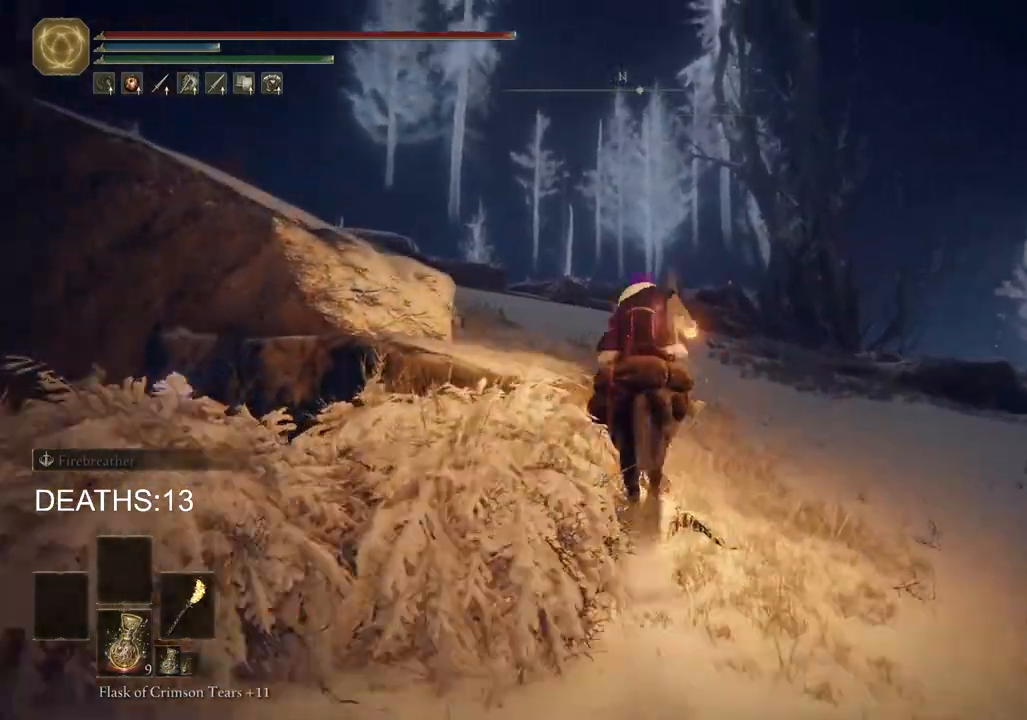
{"buttons": [], "left_stick": "up", "right_stick": "center", "events": [[33, "CROSS", "up"], [267, "right_stick", "down-left"], [383, "right_stick", "center"]]}
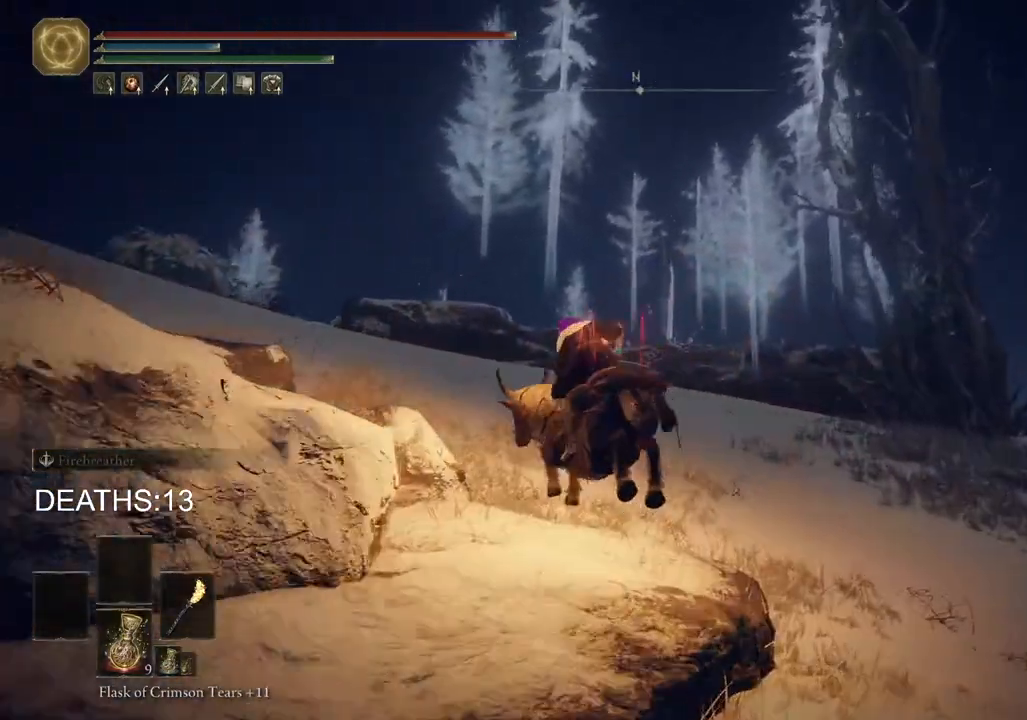
{"buttons": [], "left_stick": "up", "right_stick": "down-left", "events": [[67, "CIRCLE", "down"], [183, "CIRCLE", "up"], [500, "right_stick", "down-left"]]}
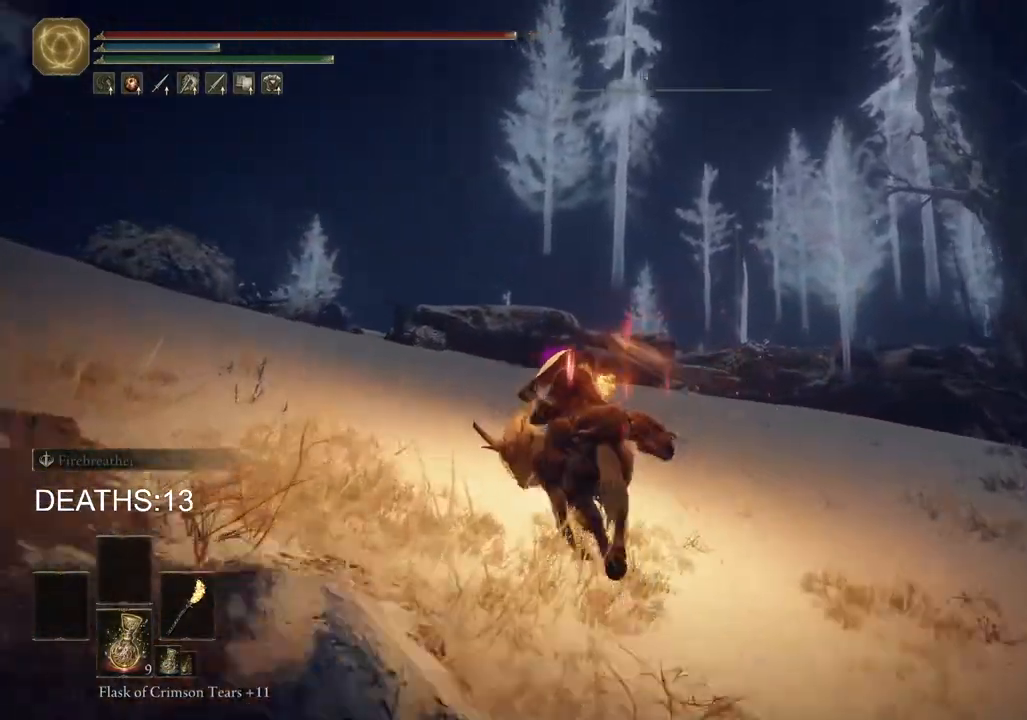
{"buttons": [], "left_stick": "up", "right_stick": "center", "events": [[233, "right_stick", "center"]]}
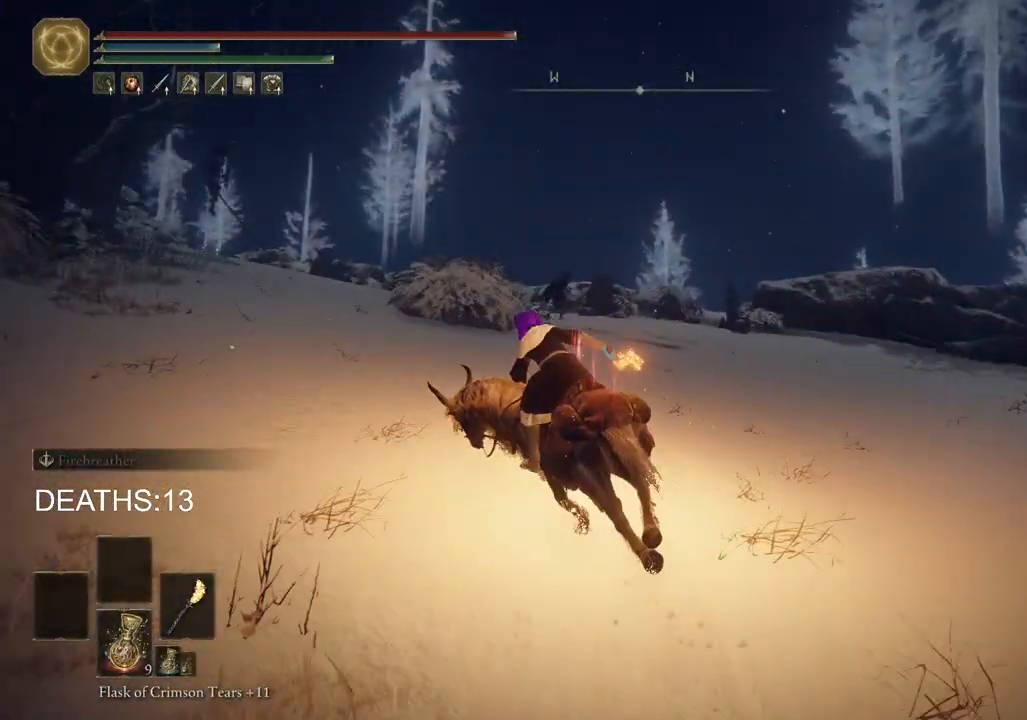
{"buttons": [], "left_stick": "up", "right_stick": "center", "events": []}
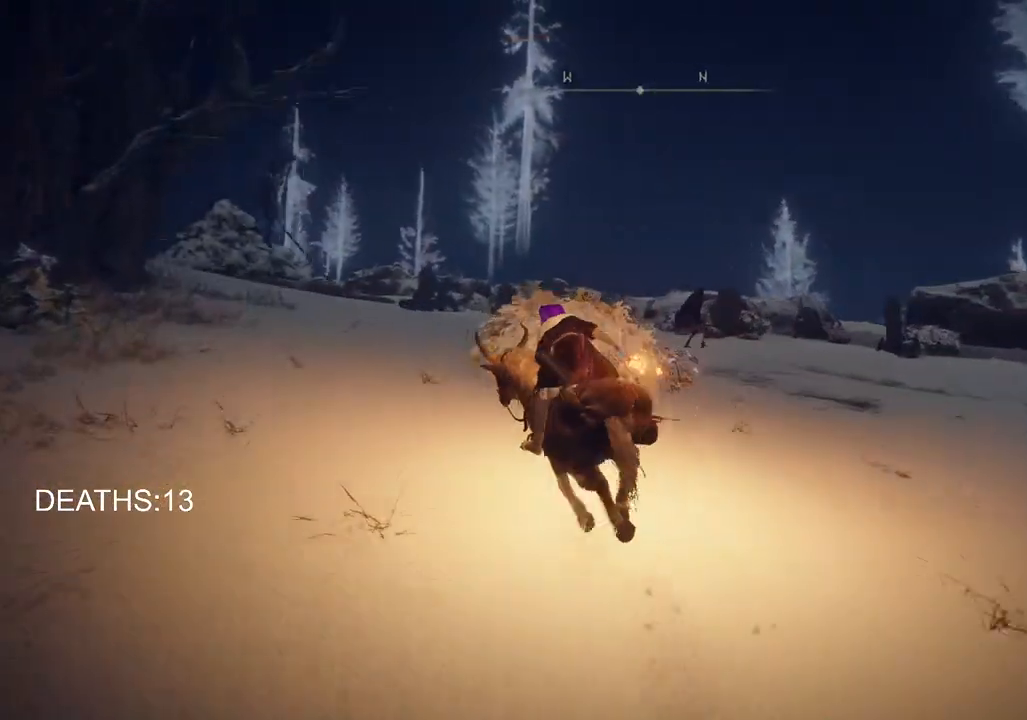
{"buttons": [], "left_stick": "up", "right_stick": "center", "events": [[250, "CIRCLE", "down"], [350, "CIRCLE", "up"]]}
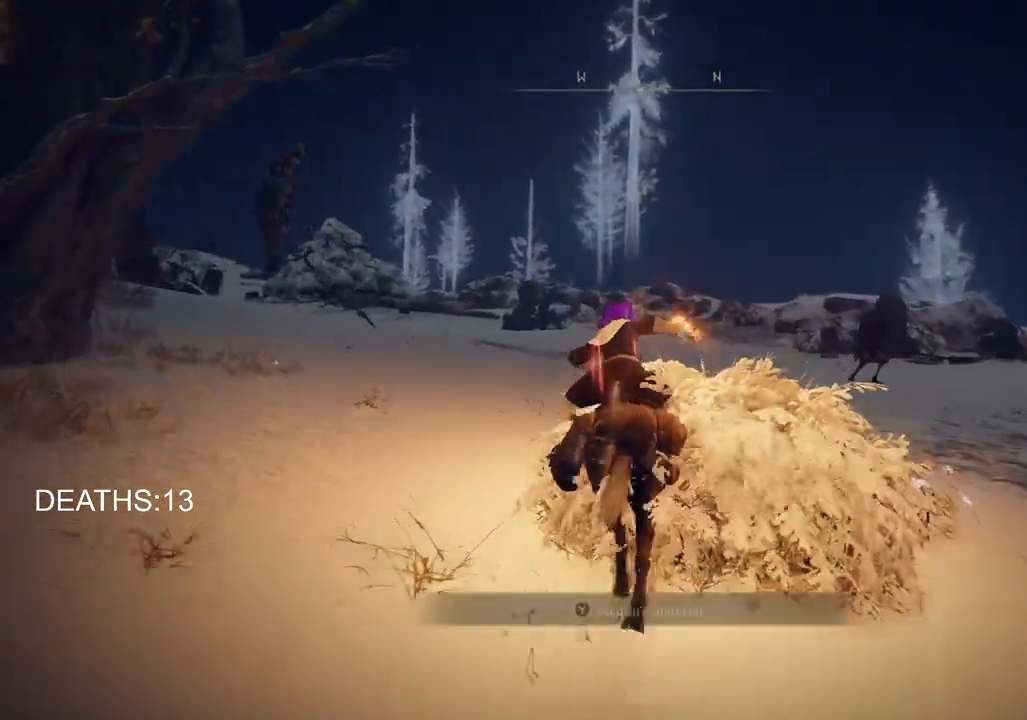
{"buttons": ["CIRCLE"], "left_stick": "up", "right_stick": "center", "events": [[383, "CIRCLE", "down"]]}
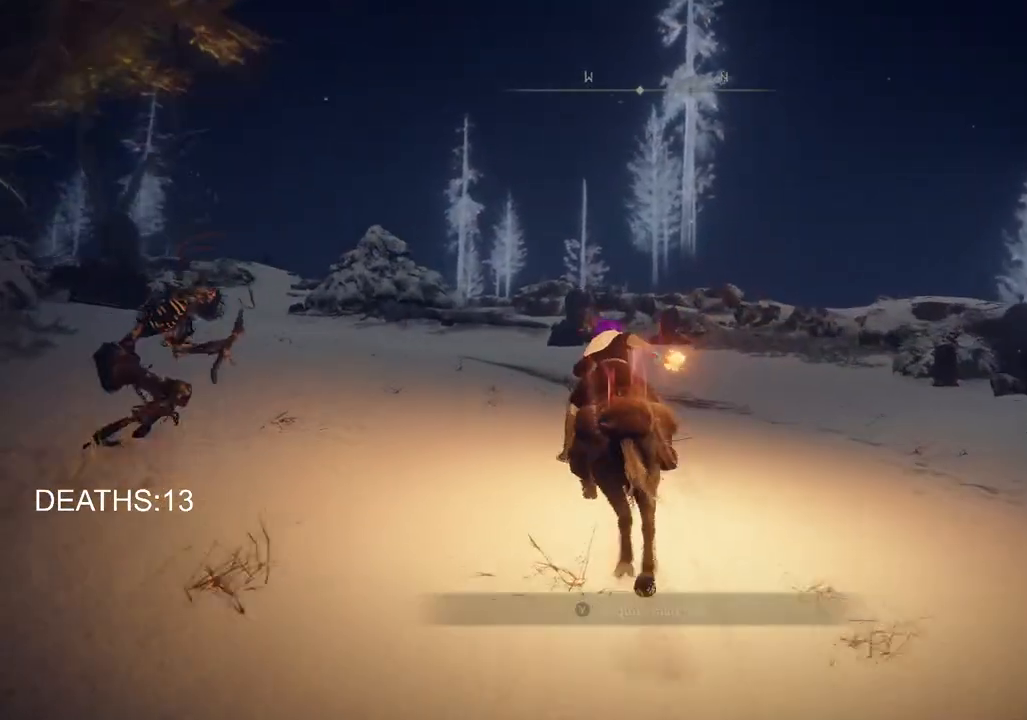
{"buttons": [], "left_stick": "up", "right_stick": "center", "events": [[17, "CIRCLE", "up"]]}
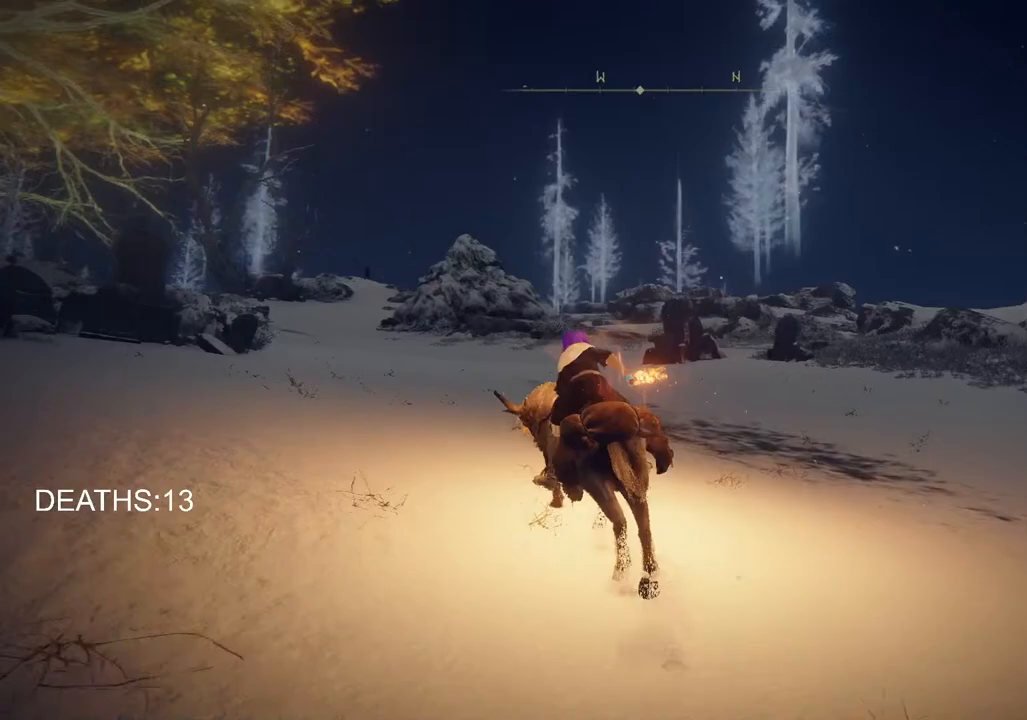
{"buttons": [], "left_stick": "up", "right_stick": "center", "events": []}
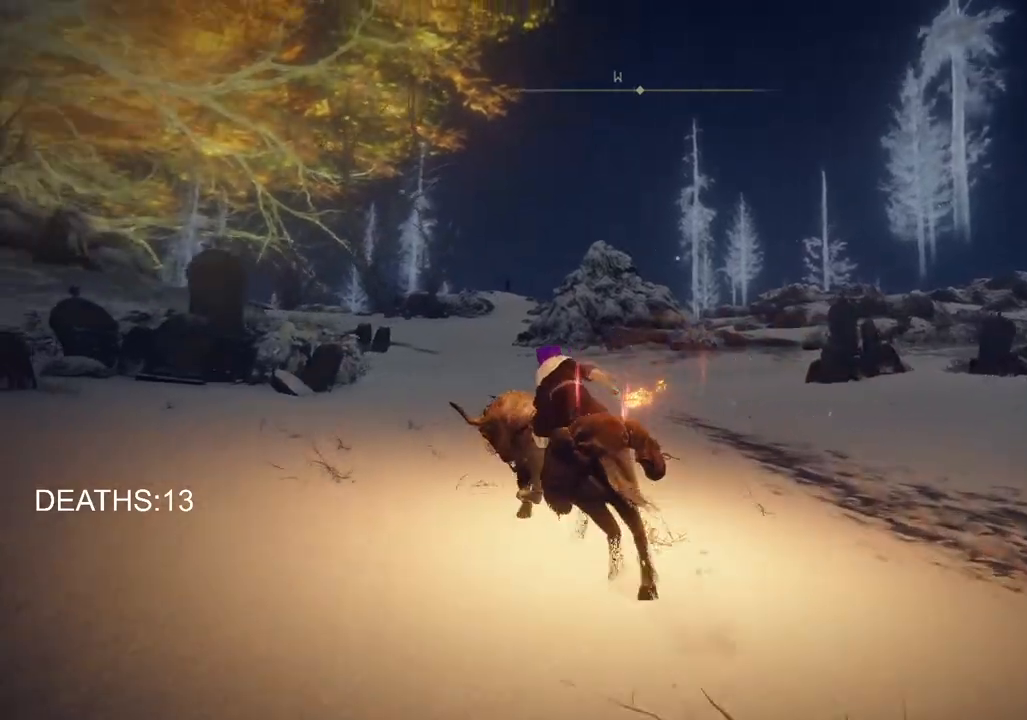
{"buttons": [], "left_stick": "up", "right_stick": "center", "events": [[400, "CIRCLE", "down"], [467, "CIRCLE", "up"]]}
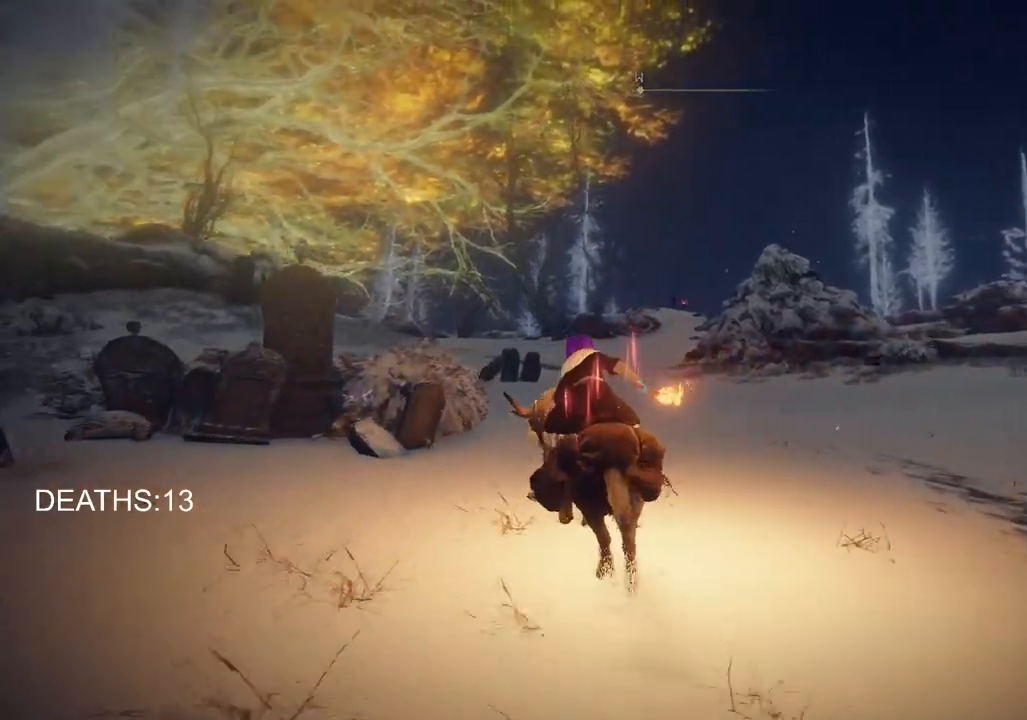
{"buttons": [], "left_stick": "up", "right_stick": "center", "events": []}
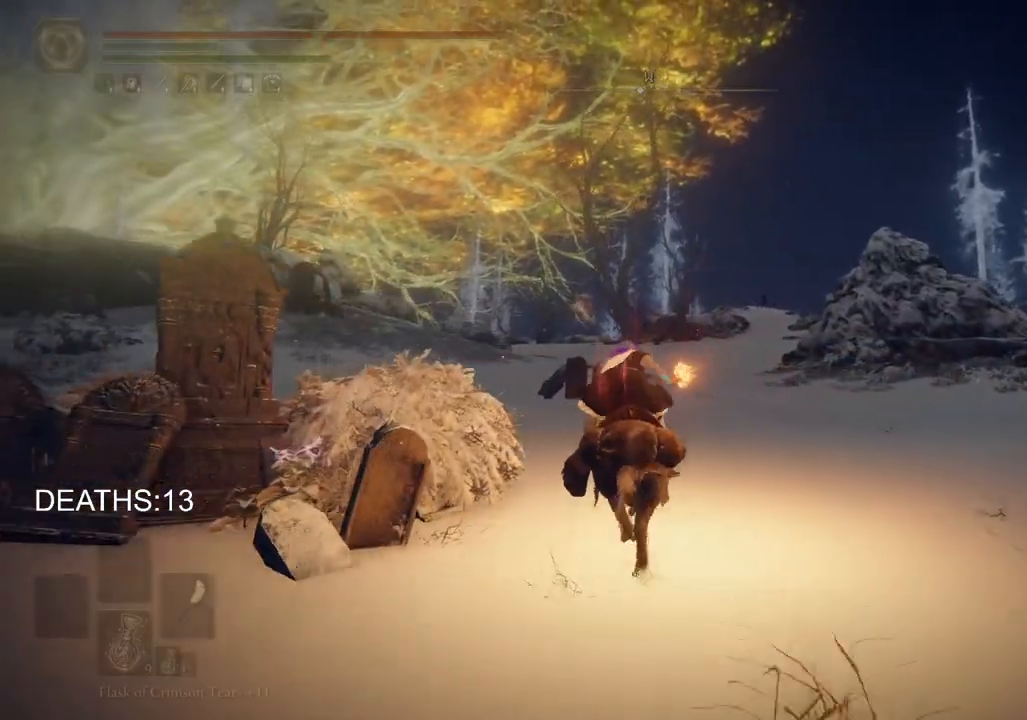
{"buttons": [], "left_stick": "up", "right_stick": "center", "events": []}